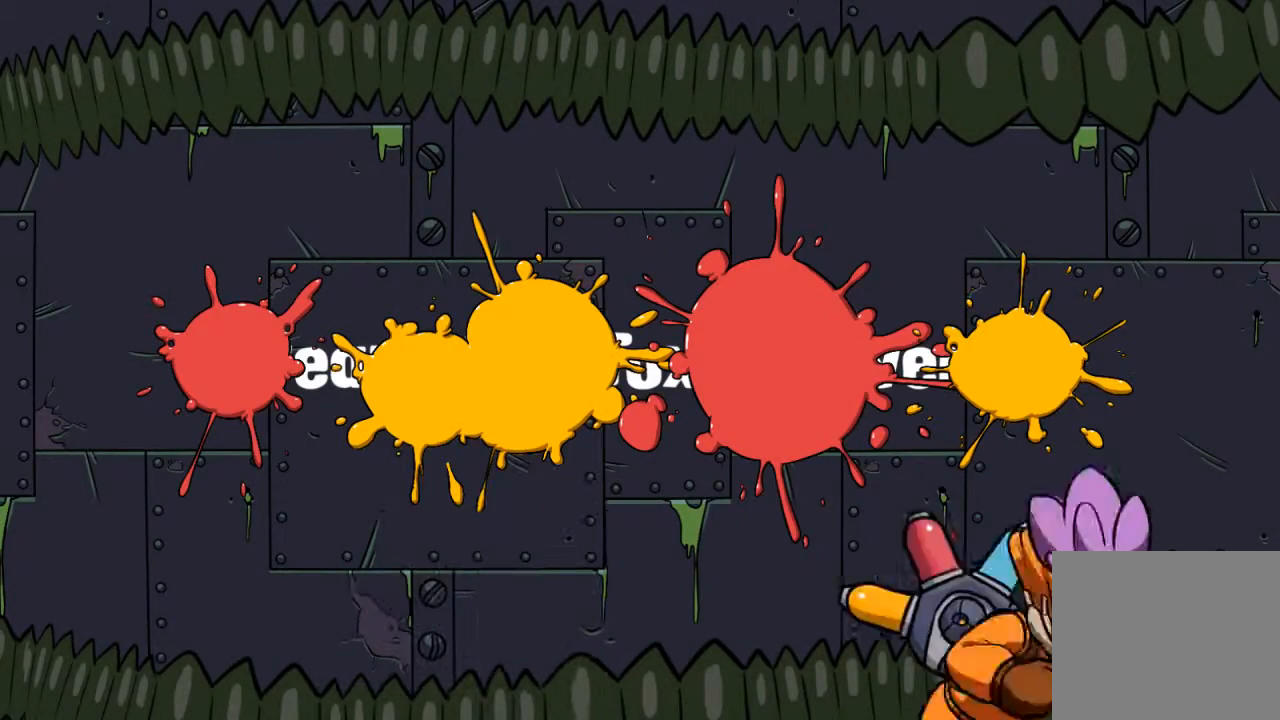
Gameplay with a controller (PlayStation layout); each line is a JSON object with the inputs held at the frame after it. "events" lists button and stick changes between this image and that frame as [ms after this image, input, new state], when the widget could be followed in between. Not read: R3.
{"buttons": [], "left_stick": "center", "right_stick": "center", "events": []}
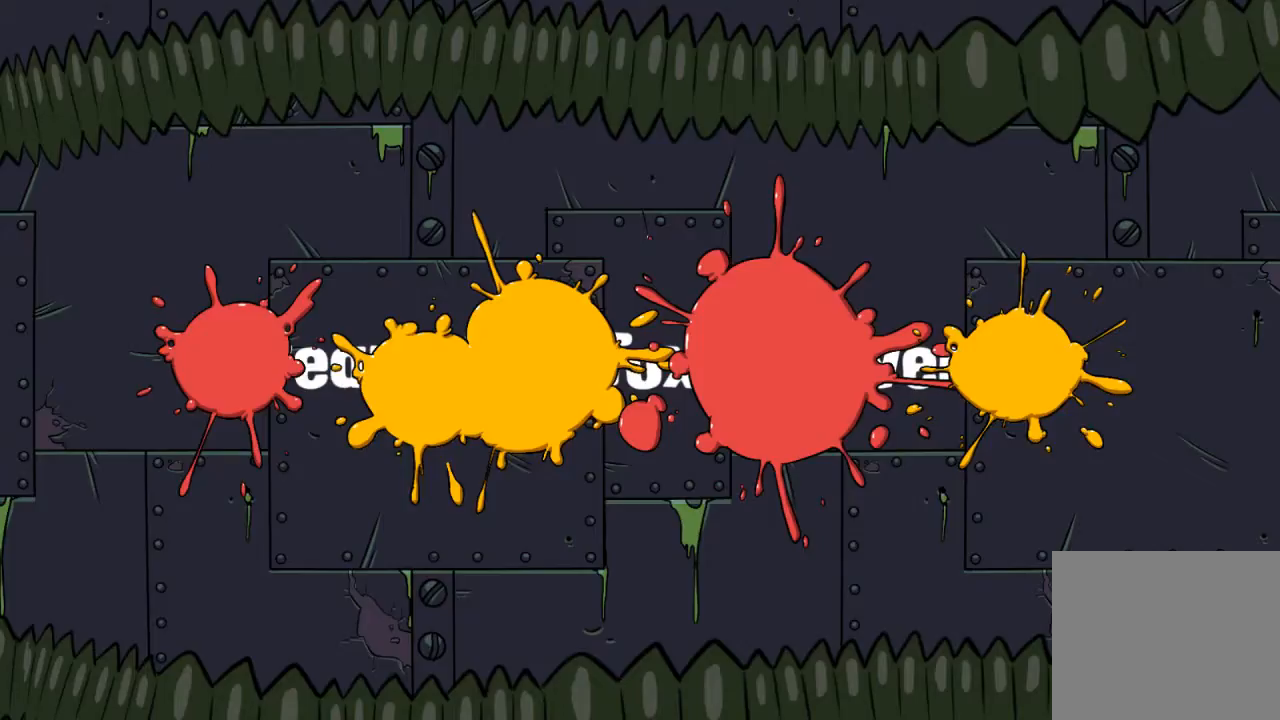
{"buttons": [], "left_stick": "left", "right_stick": "center", "events": [[300, "left_stick", "left"]]}
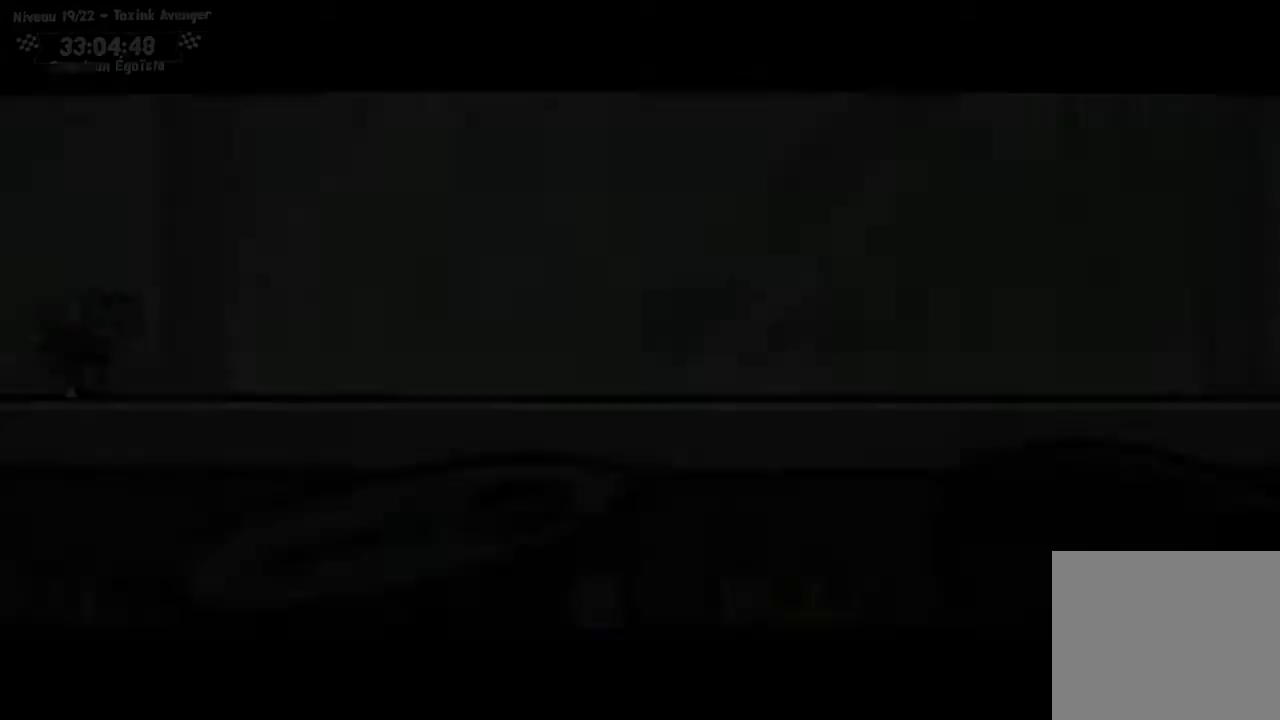
{"buttons": [], "left_stick": "center", "right_stick": "center", "events": [[66, "left_stick", "center"]]}
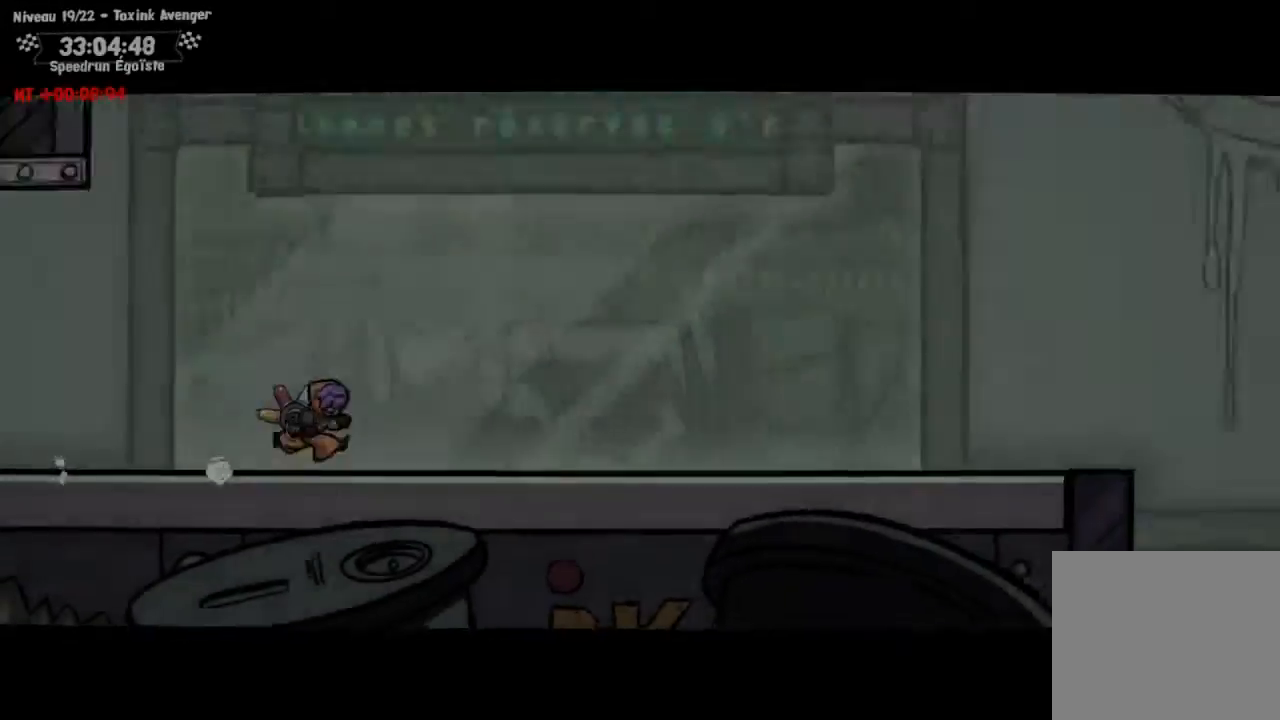
{"buttons": [], "left_stick": "center", "right_stick": "center", "events": []}
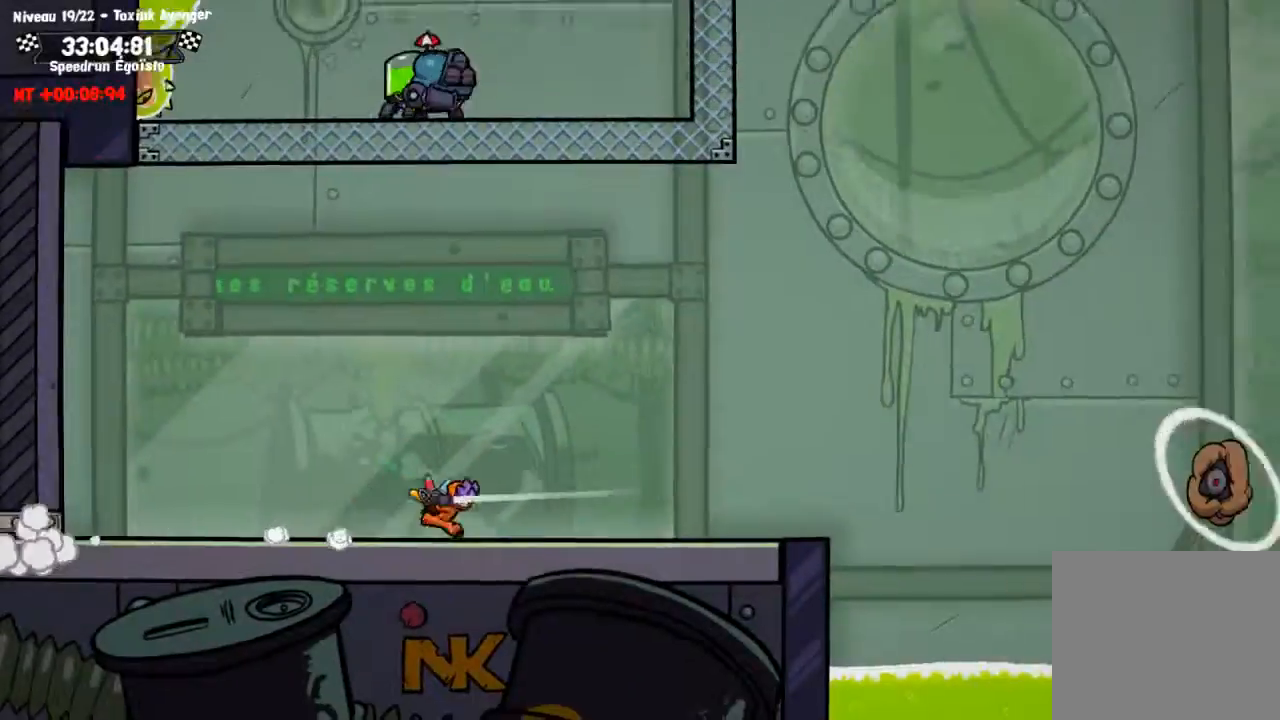
{"buttons": ["TRIANGLE"], "left_stick": "down", "right_stick": "center", "events": [[300, "left_stick", "down"], [433, "TRIANGLE", "down"]]}
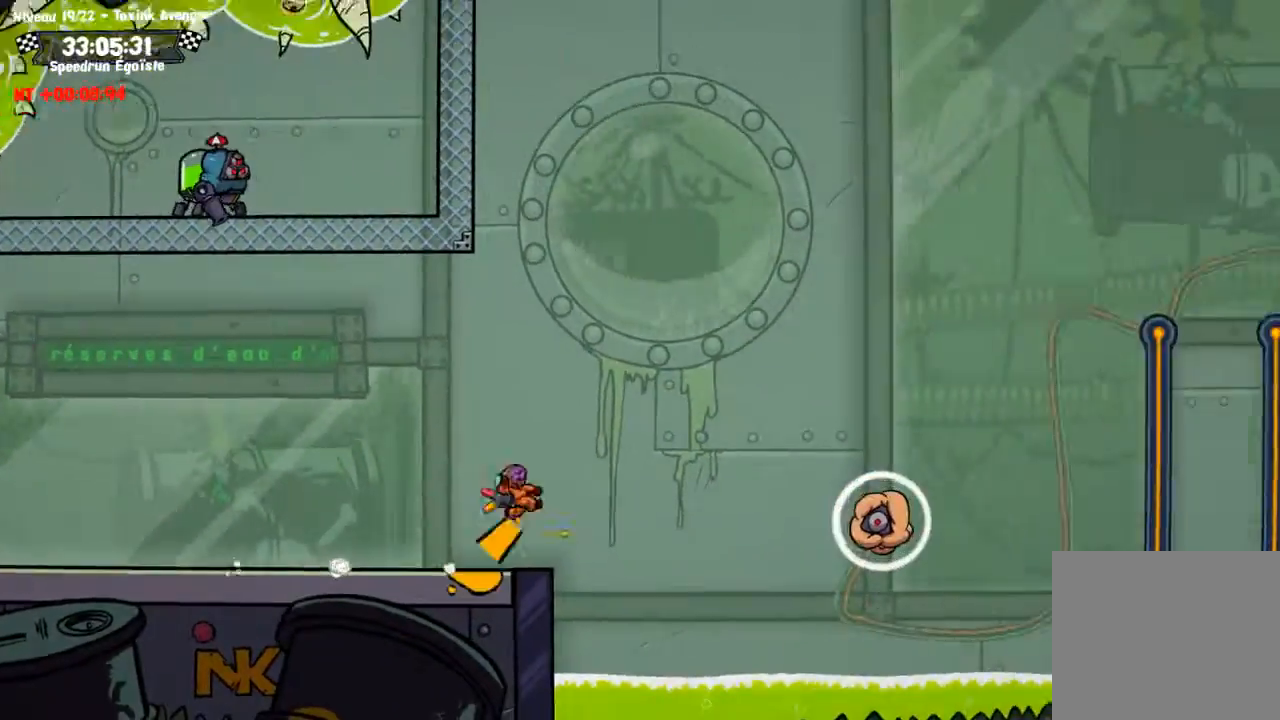
{"buttons": [], "left_stick": "down", "right_stick": "center", "events": [[34, "TRIANGLE", "up"], [134, "SQUARE", "down"], [234, "SQUARE", "up"]]}